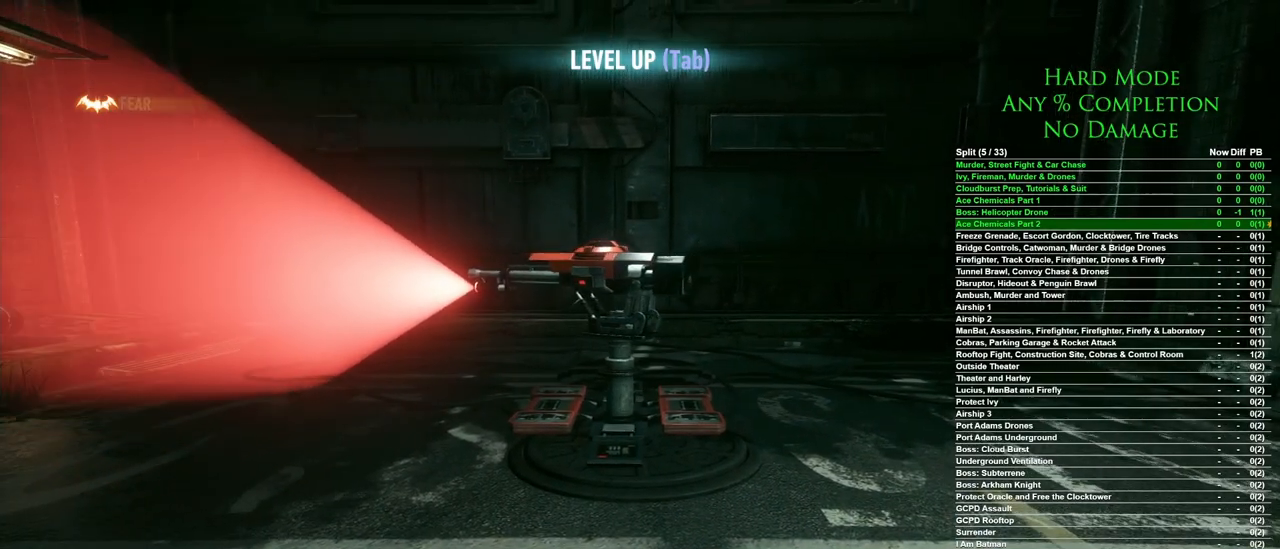
Gameplay with keyboard and mouse; each line is a JSON object with the keys and mouse buttons held at the frame after it. "events" lists presses ("down") and releases ("up") of "1", "2", "3", "4", "5", "a", "alt", "c", "caps_lock", "ctrl", "d", "e", "f", "g", "q", "r", "s", "shift", "space", "t", "tab", "v", "w", "x", "z", "mouse_left", "mouse_wheel" and "mouse_right" between this image and that frame as [ms after this image, input, new state], when the widget could be followed in between. "mouse_left", "mouse_wheel", "mouse_right" = the "left", "wheel", "right" buttons of the "mouse" list. No other keys are recorded. "wheel" means that the mouse wheel is clicked or scrolled. Mouse movement is not recorded.
{"keys": ["w"], "mouse": [], "events": [[367, "w", "down"]]}
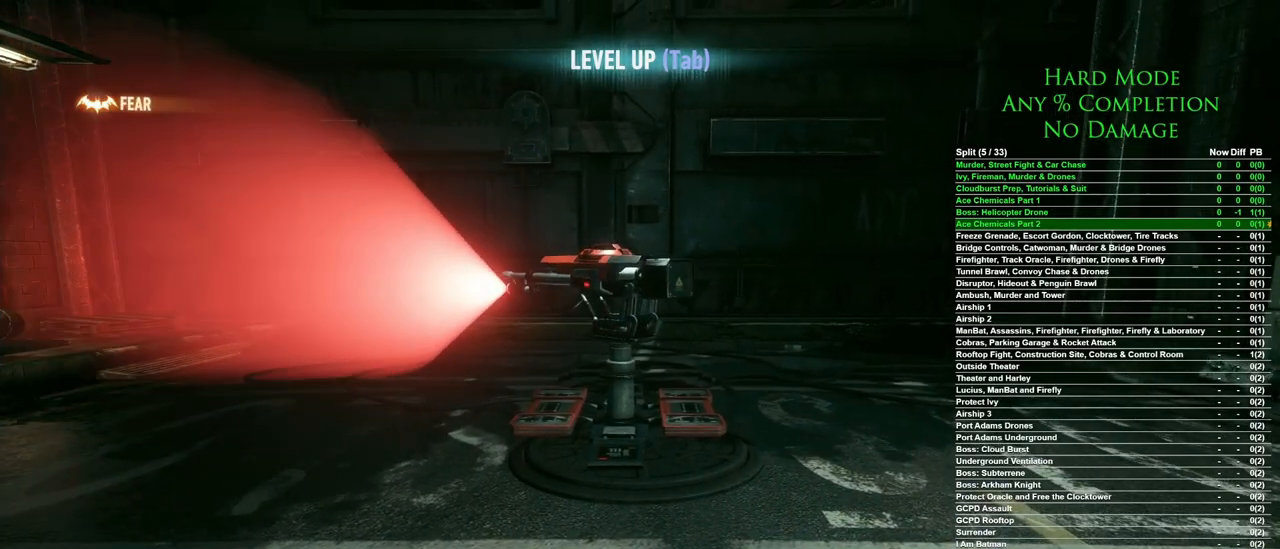
{"keys": [], "mouse": [], "events": [[50, "space", "down"], [200, "space", "up"], [333, "w", "up"]]}
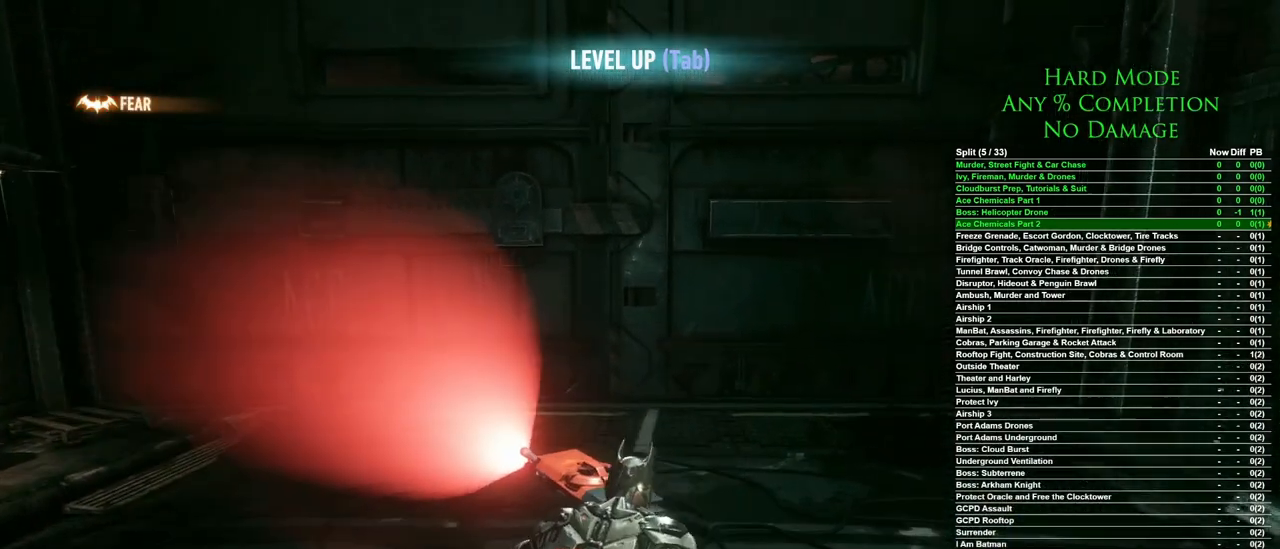
{"keys": [], "mouse": [], "events": [[350, "mouse_right", "down"], [400, "mouse_right", "up"]]}
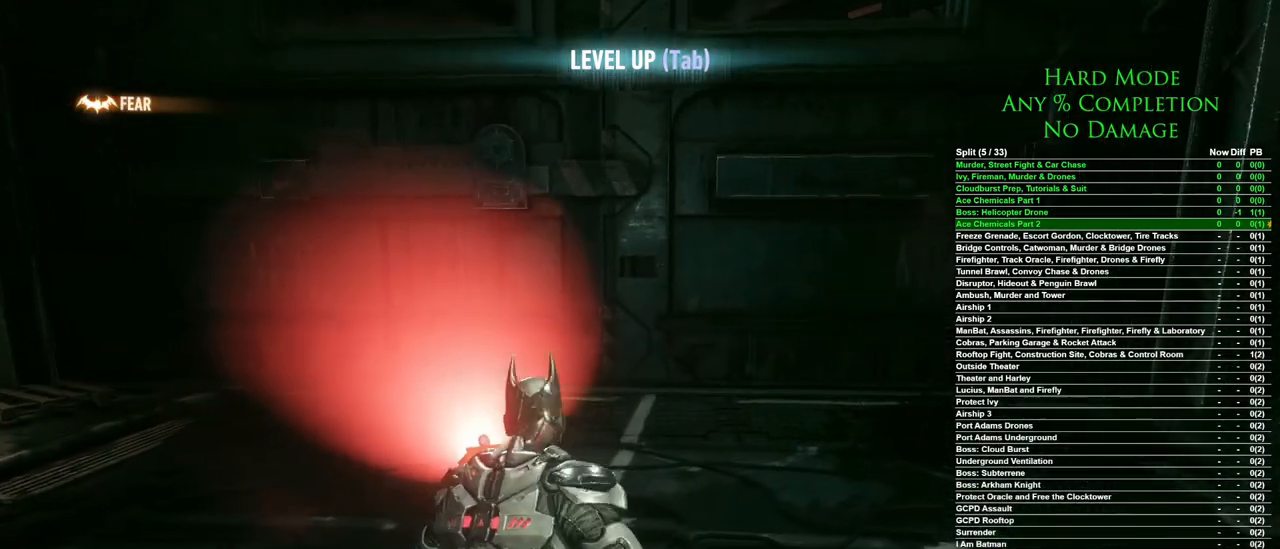
{"keys": [], "mouse": [], "events": []}
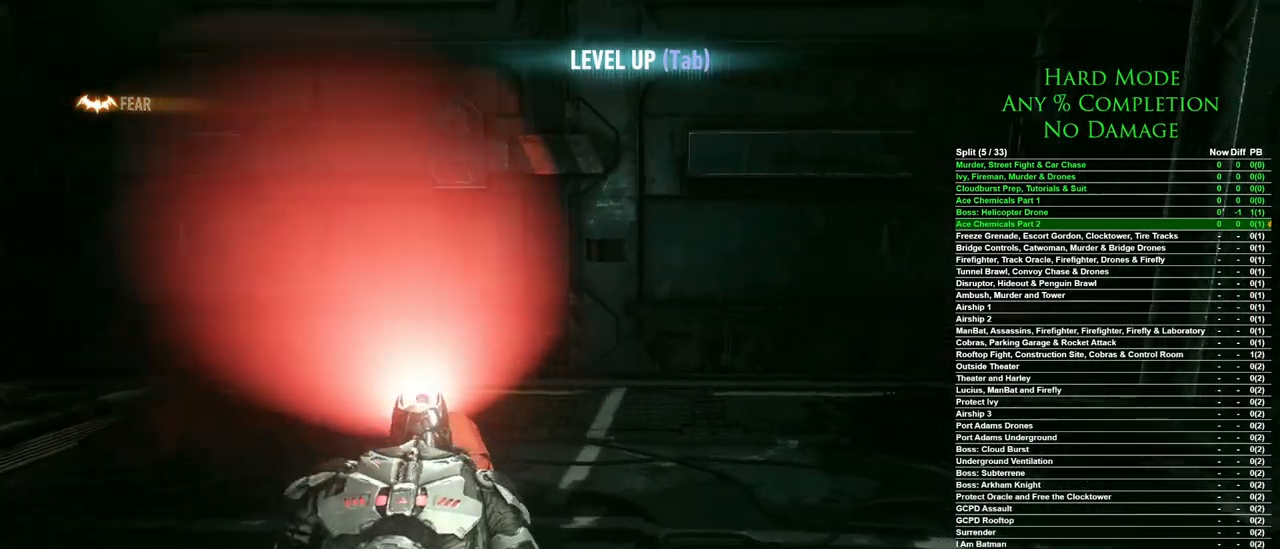
{"keys": [], "mouse": [], "events": []}
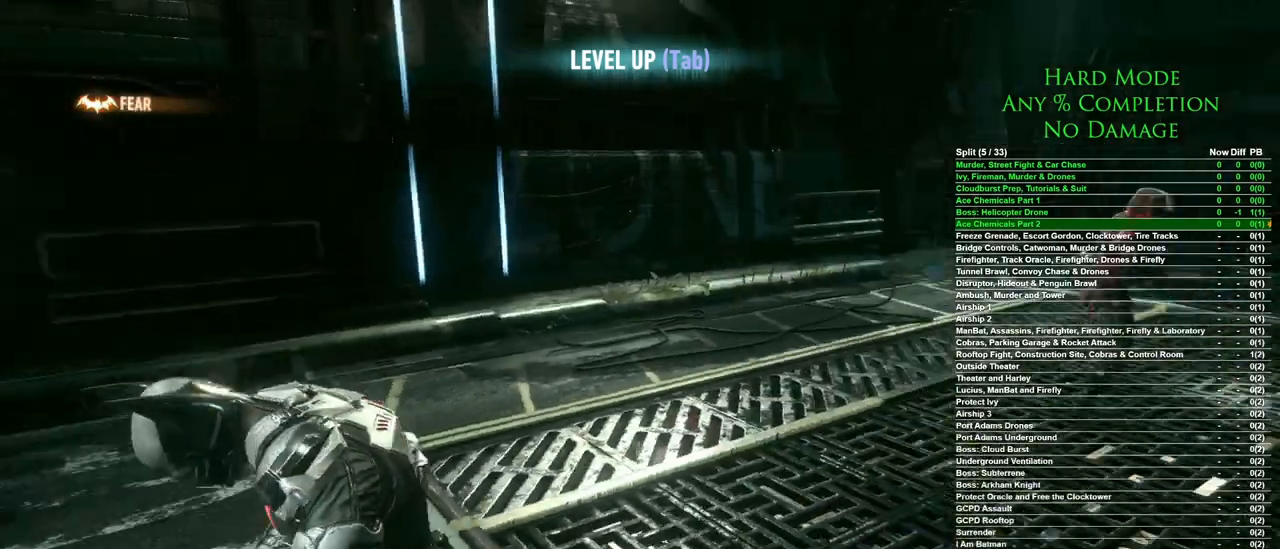
{"keys": [], "mouse": [], "events": []}
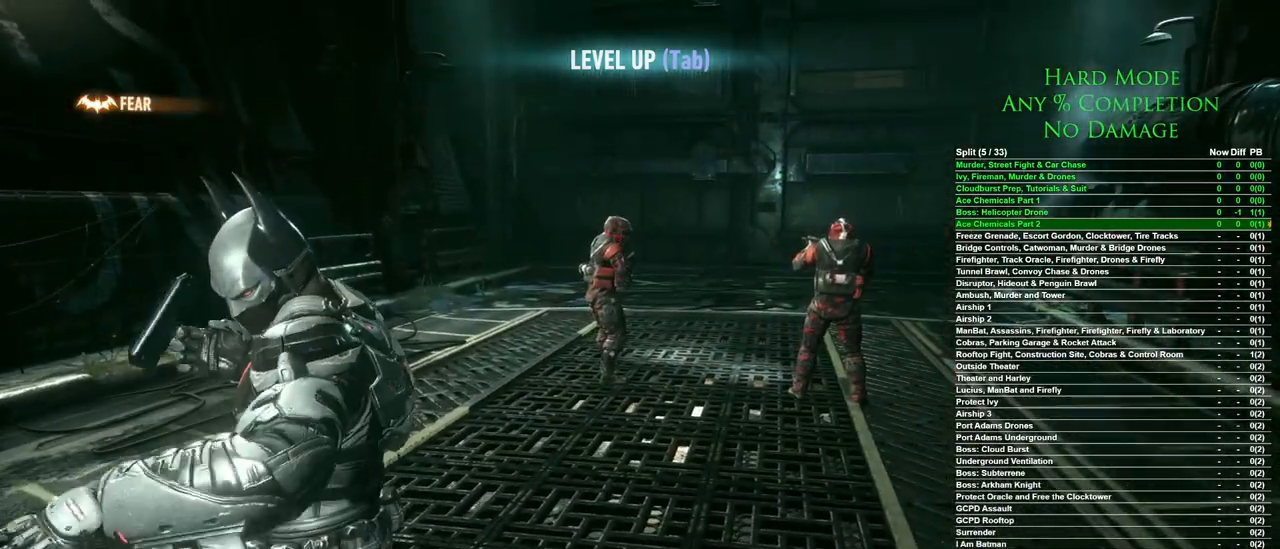
{"keys": [], "mouse": [], "events": []}
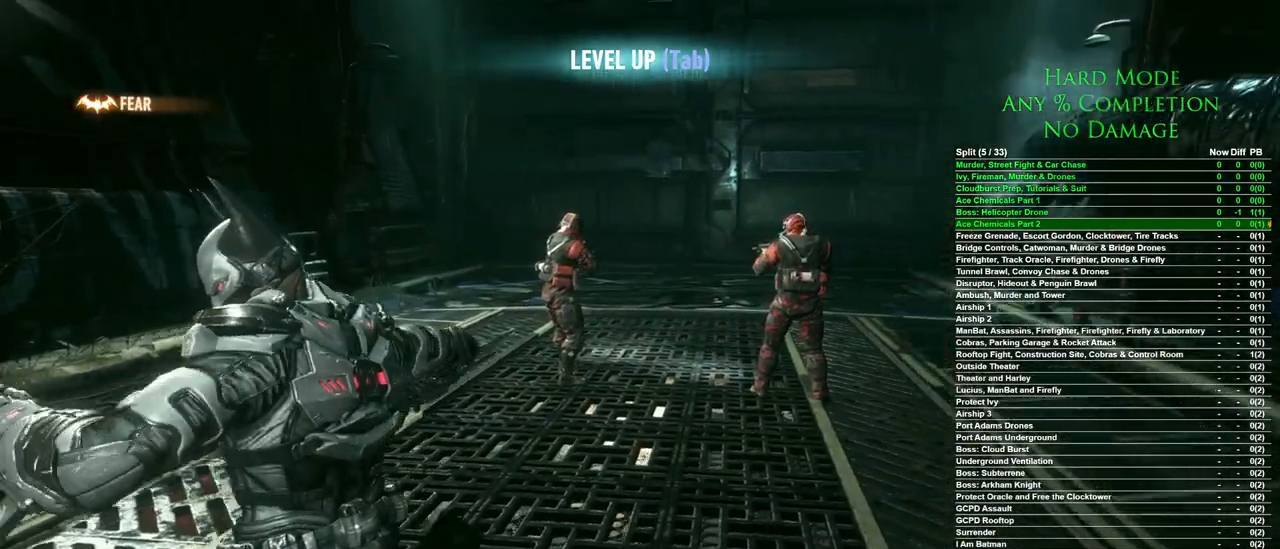
{"keys": ["ctrl"], "mouse": [], "events": [[283, "ctrl", "down"]]}
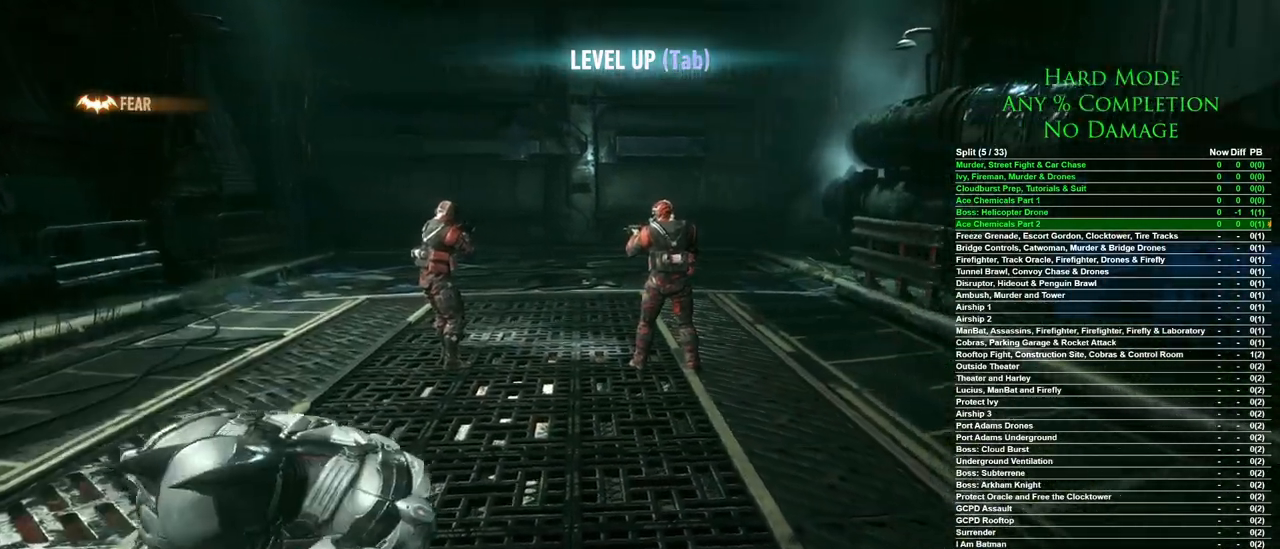
{"keys": ["ctrl"], "mouse": [], "events": []}
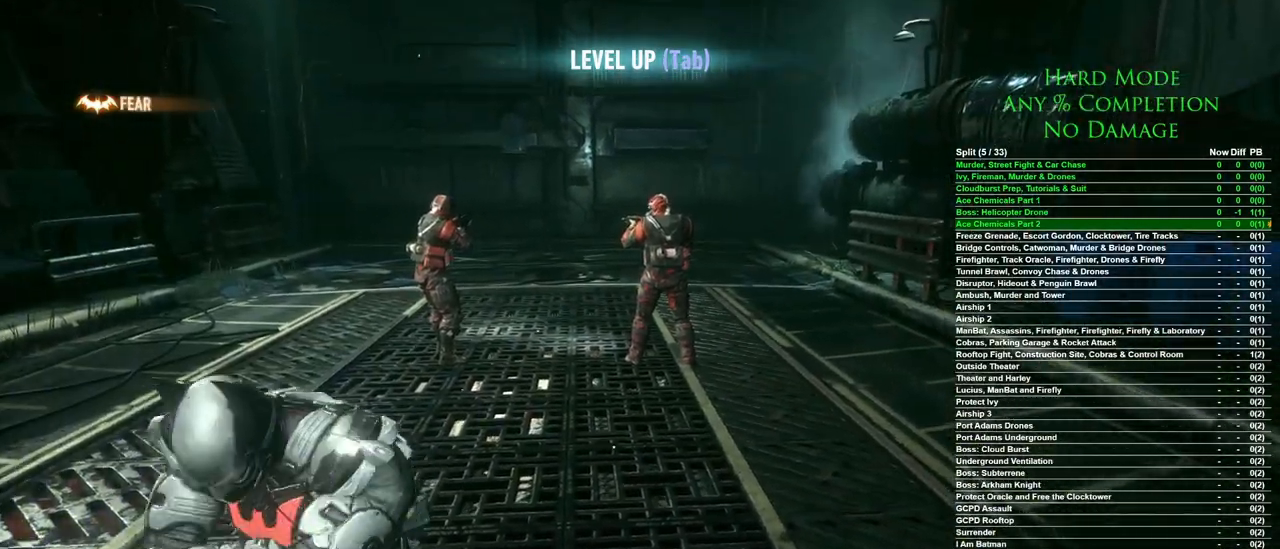
{"keys": ["ctrl"], "mouse": [], "events": []}
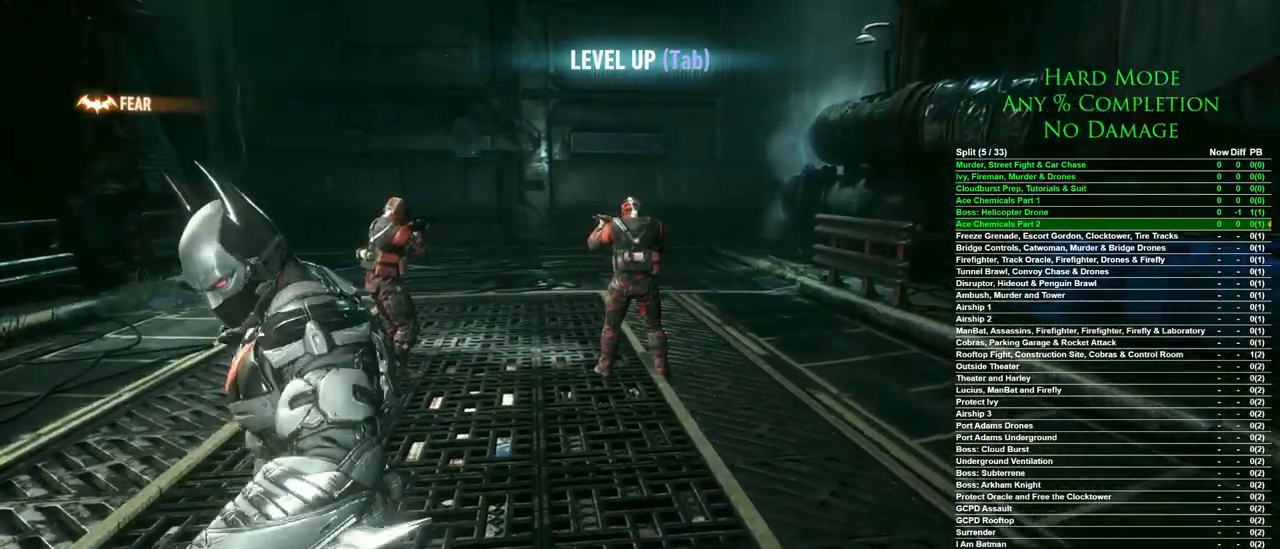
{"keys": ["ctrl", "w"], "mouse": [], "events": [[150, "w", "down"]]}
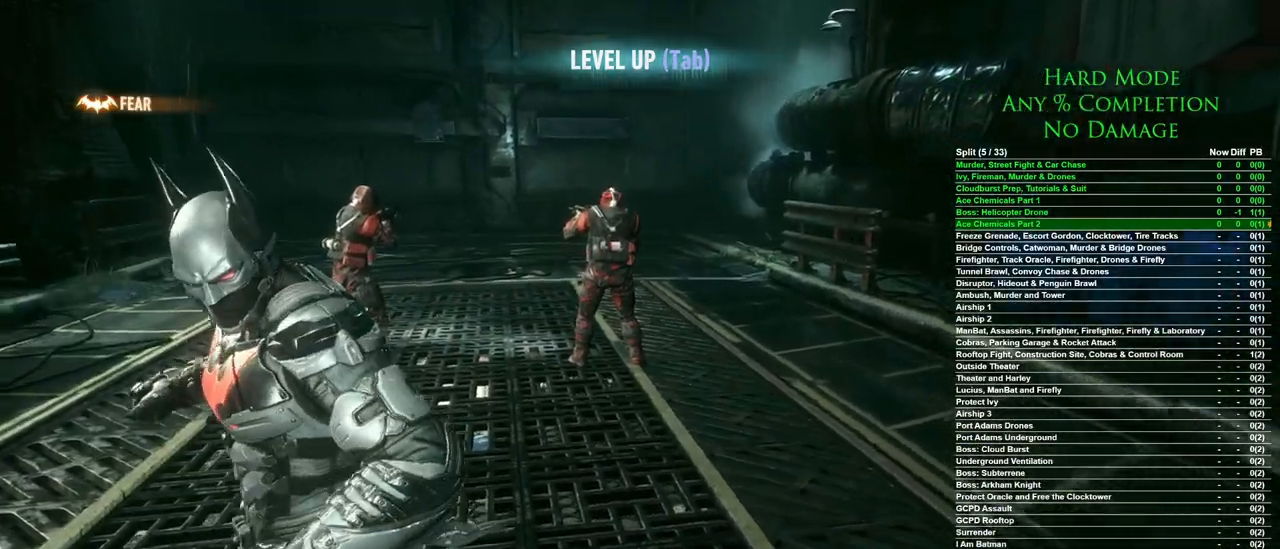
{"keys": ["ctrl", "w"], "mouse": [], "events": []}
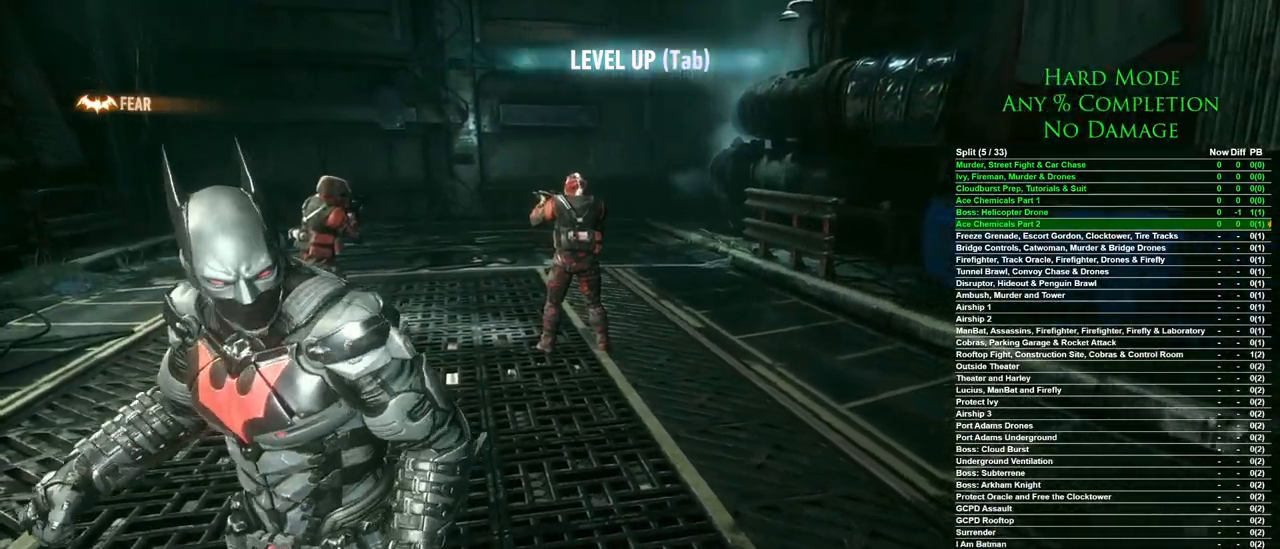
{"keys": ["ctrl", "w"], "mouse": [], "events": []}
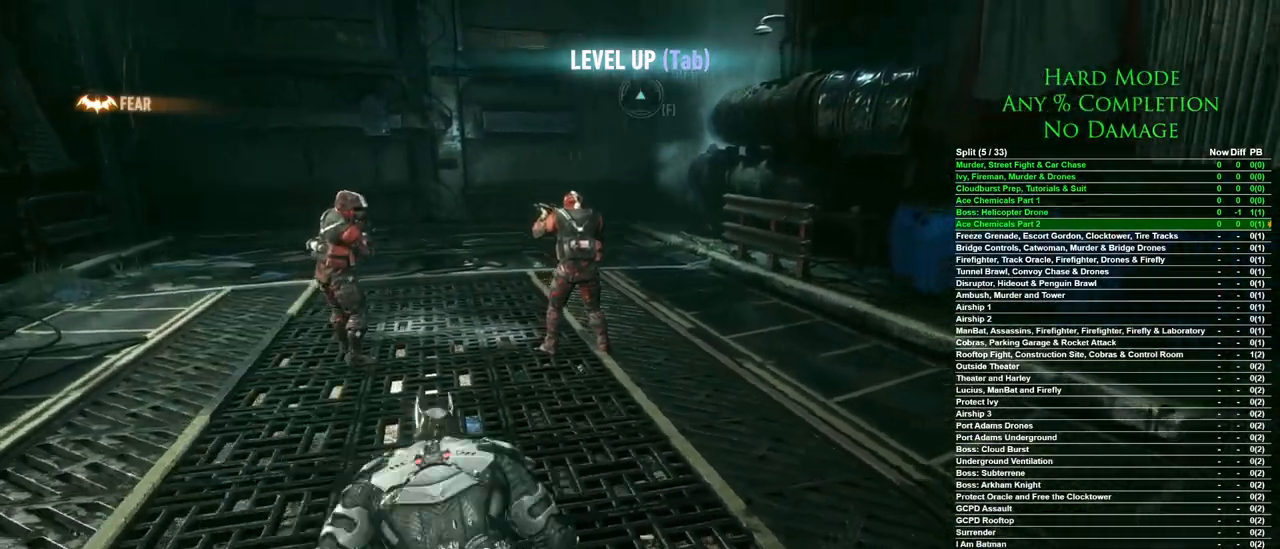
{"keys": ["ctrl", "w"], "mouse": ["left"], "events": [[433, "mouse_left", "down"]]}
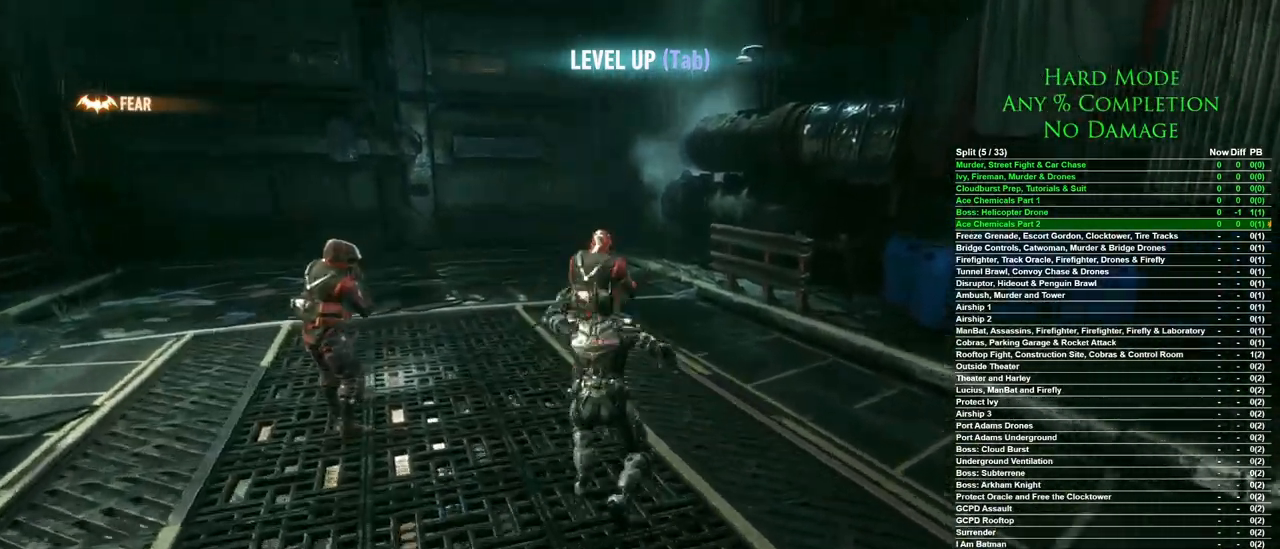
{"keys": [], "mouse": [], "events": [[17, "mouse_left", "up"], [250, "w", "up"], [400, "ctrl", "up"]]}
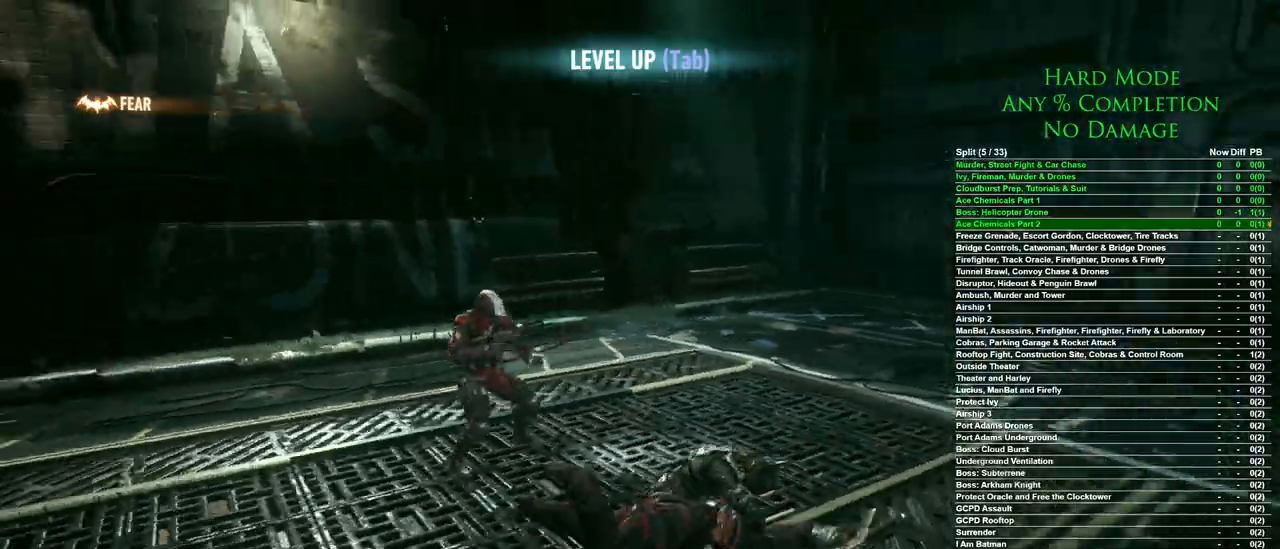
{"keys": [], "mouse": ["left"], "events": [[417, "mouse_left", "down"]]}
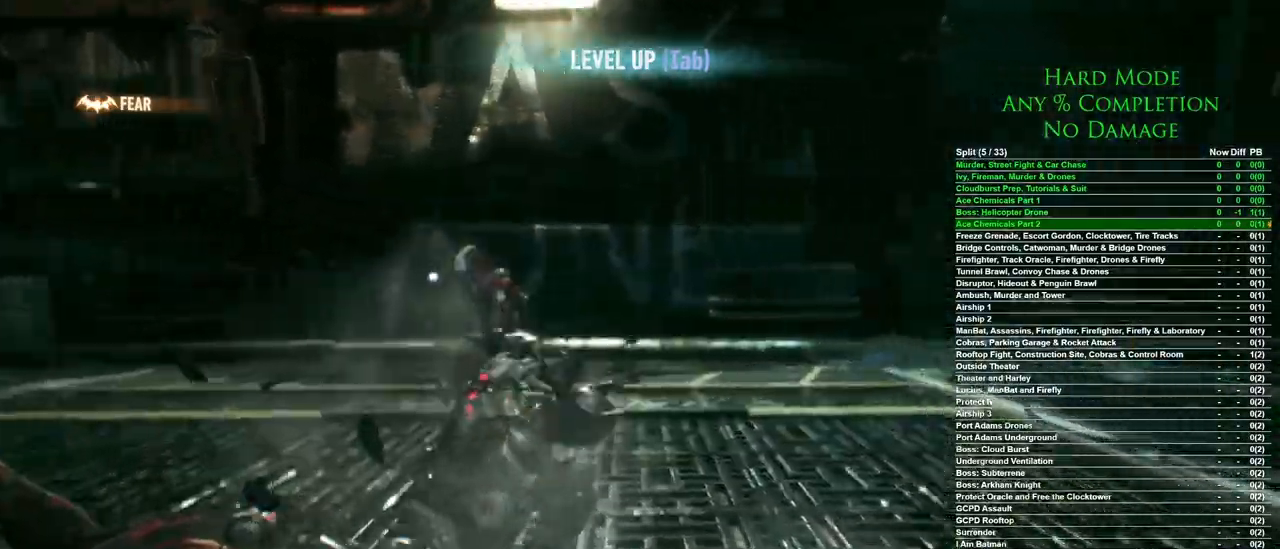
{"keys": [], "mouse": [], "events": [[17, "mouse_left", "up"]]}
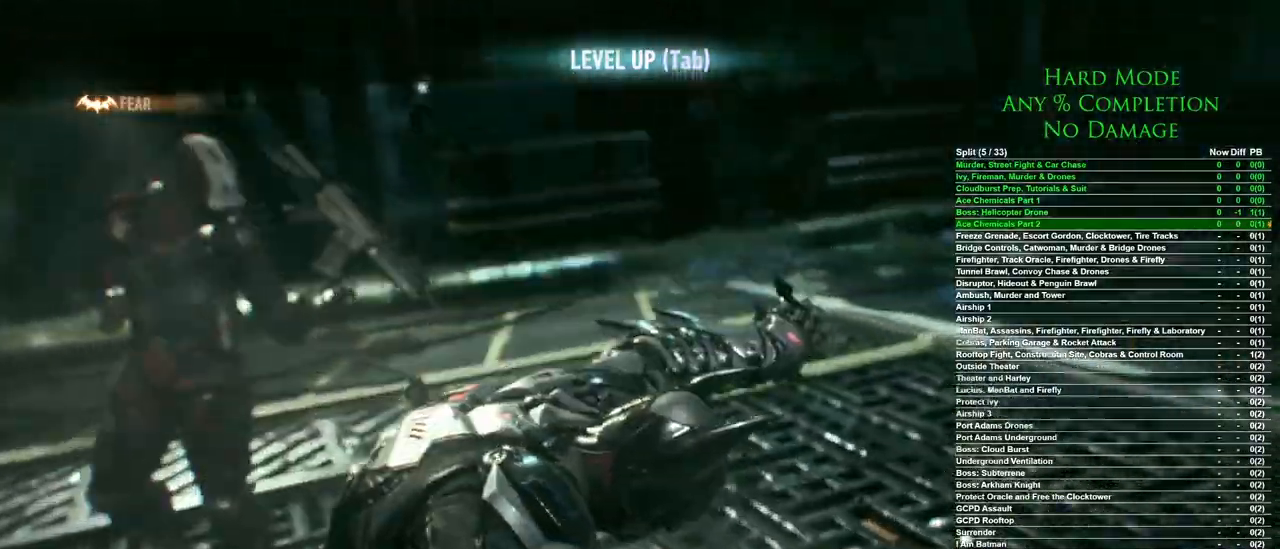
{"keys": [], "mouse": [], "events": []}
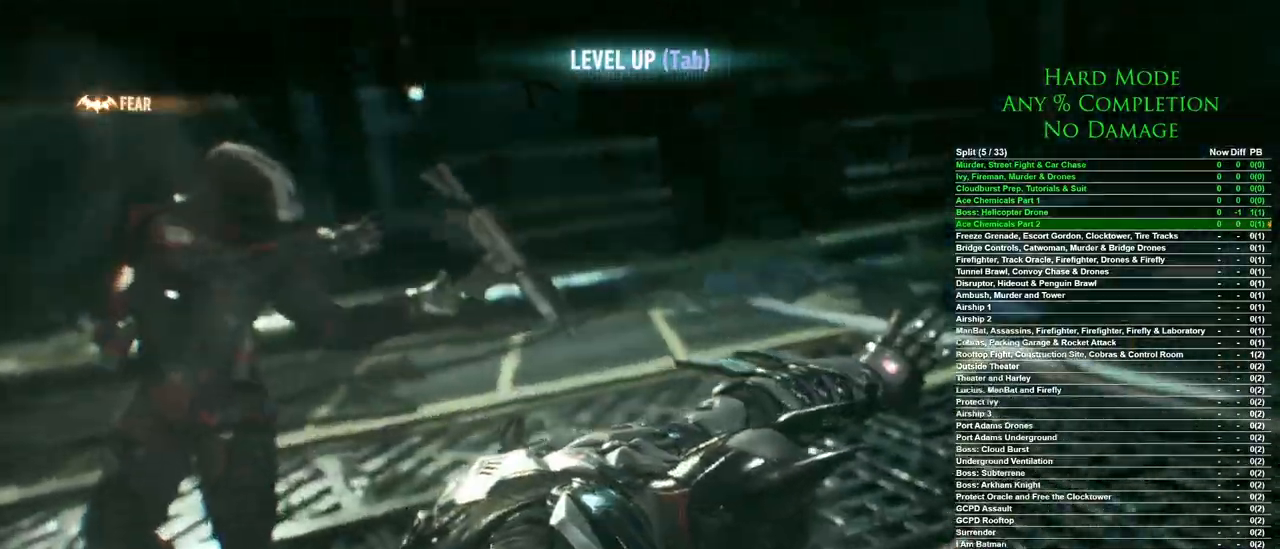
{"keys": [], "mouse": [], "events": []}
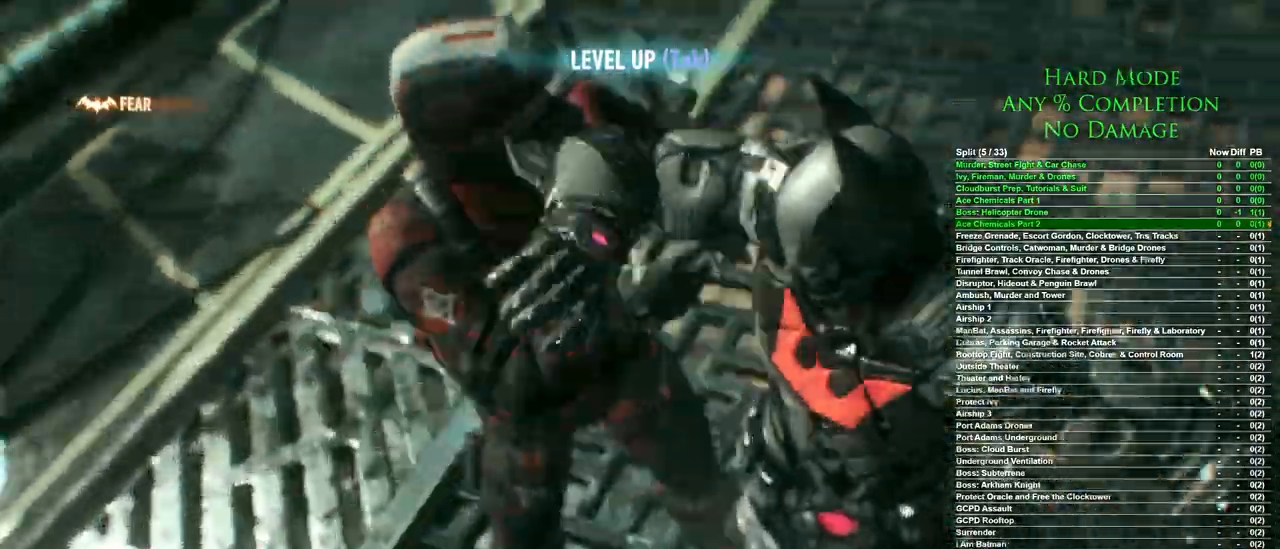
{"keys": [], "mouse": [], "events": []}
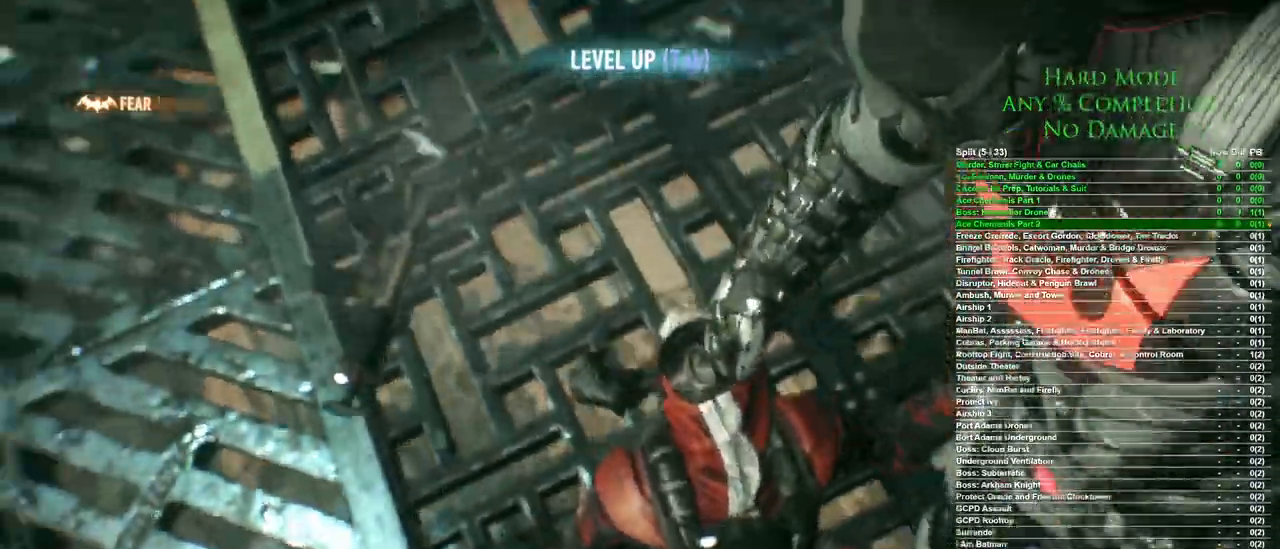
{"keys": [], "mouse": [], "events": []}
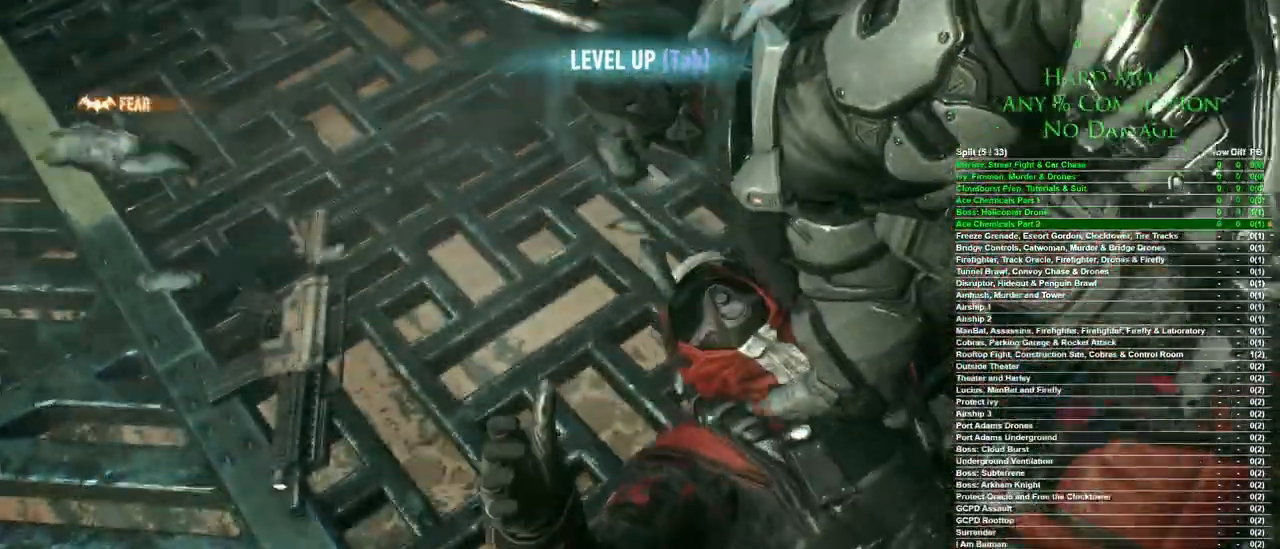
{"keys": [], "mouse": [], "events": []}
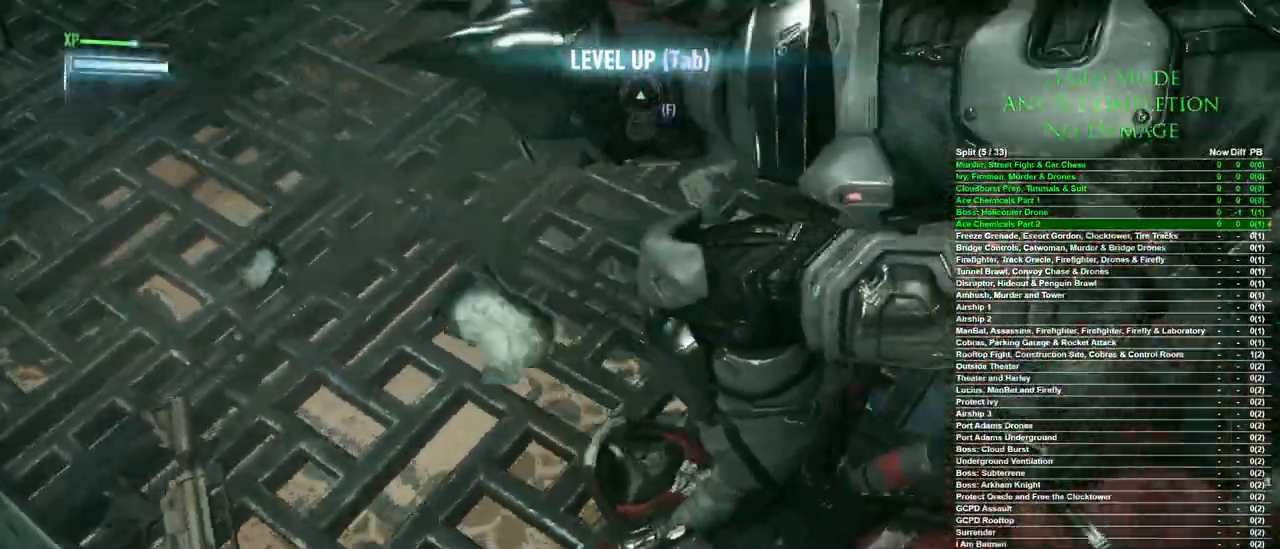
{"keys": ["w"], "mouse": [], "events": [[250, "w", "down"]]}
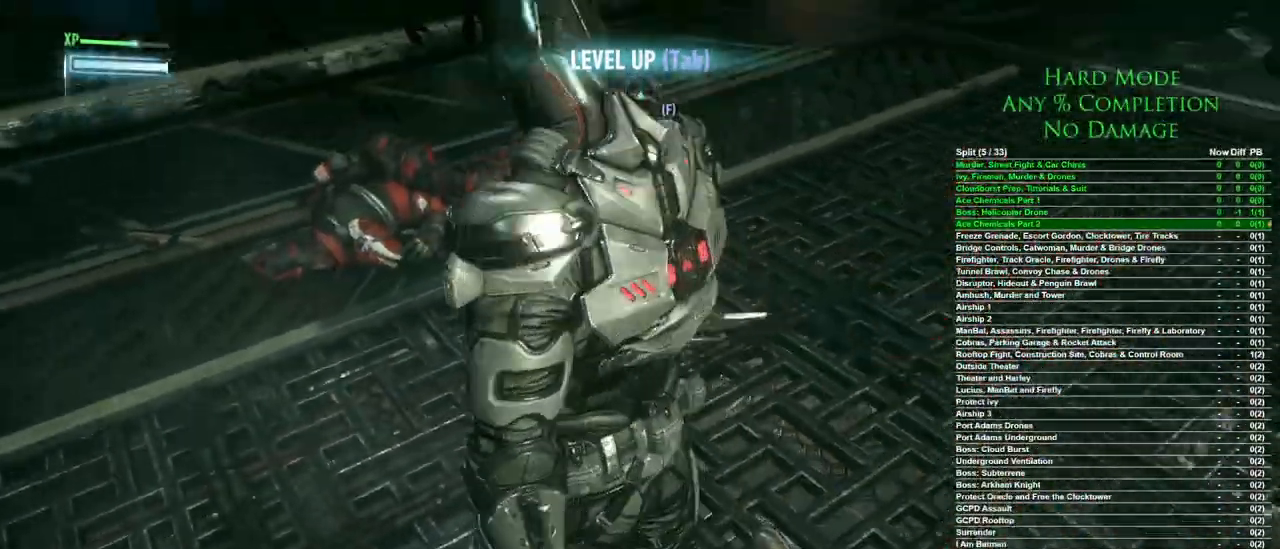
{"keys": ["space", "w"], "mouse": [], "events": [[67, "space", "down"], [167, "space", "up"], [267, "space", "down"], [350, "space", "up"], [400, "space", "down"]]}
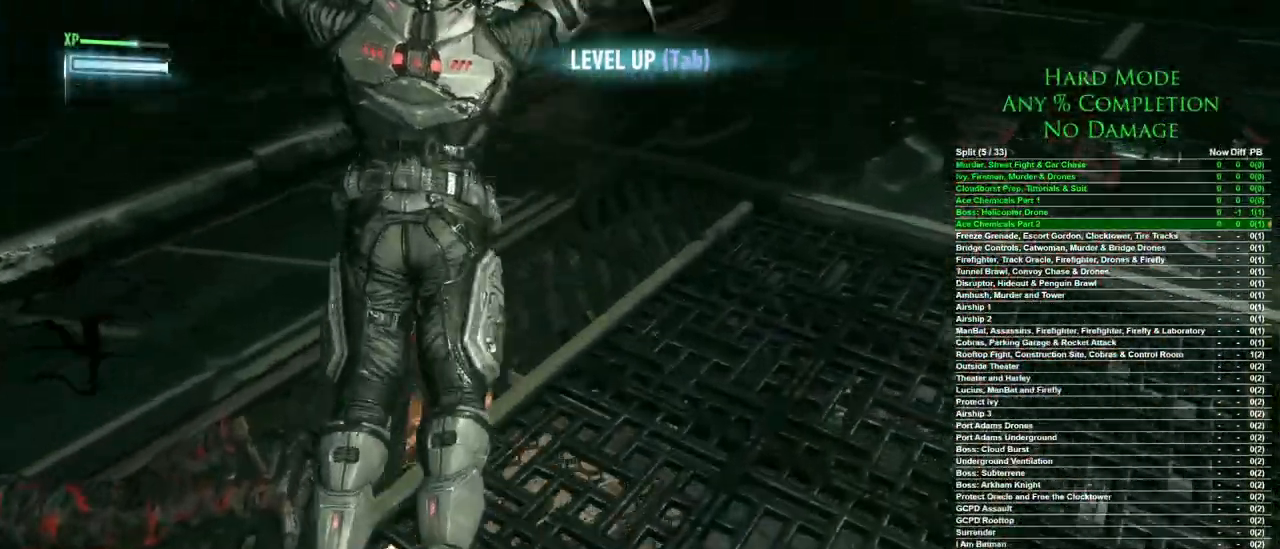
{"keys": ["w"], "mouse": [], "events": [[33, "space", "up"]]}
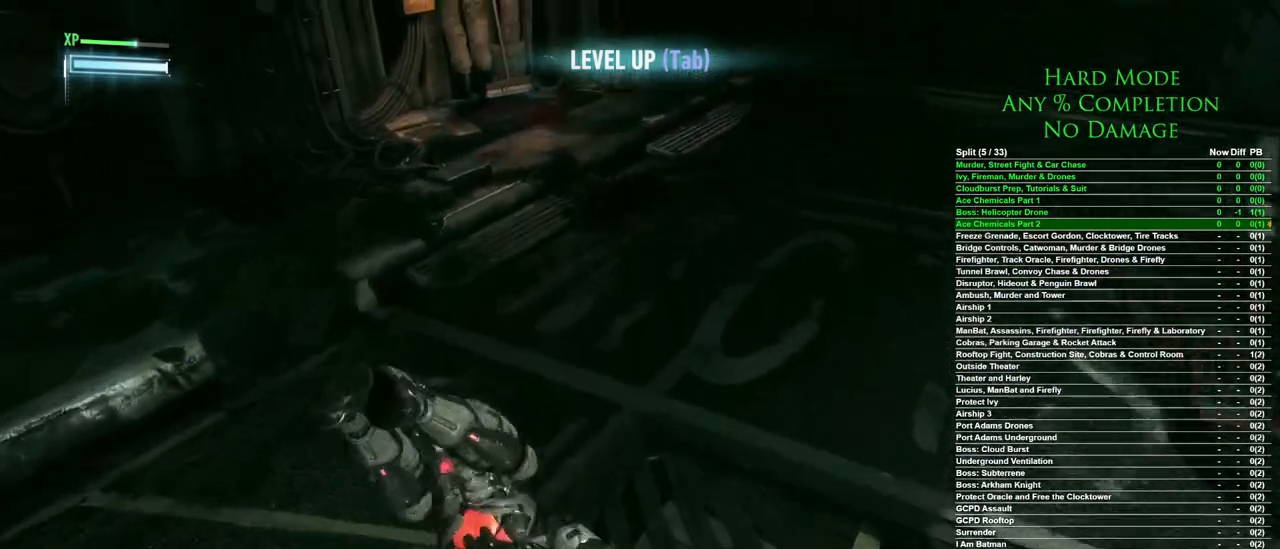
{"keys": ["space", "w"], "mouse": [], "events": [[483, "space", "down"]]}
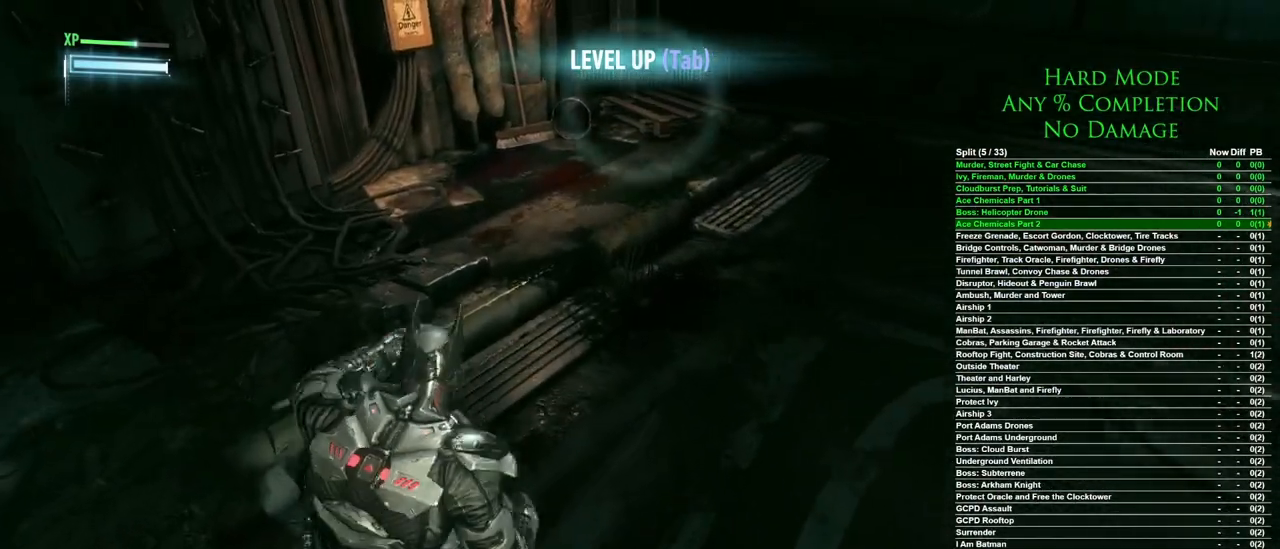
{"keys": ["space", "w"], "mouse": [], "events": []}
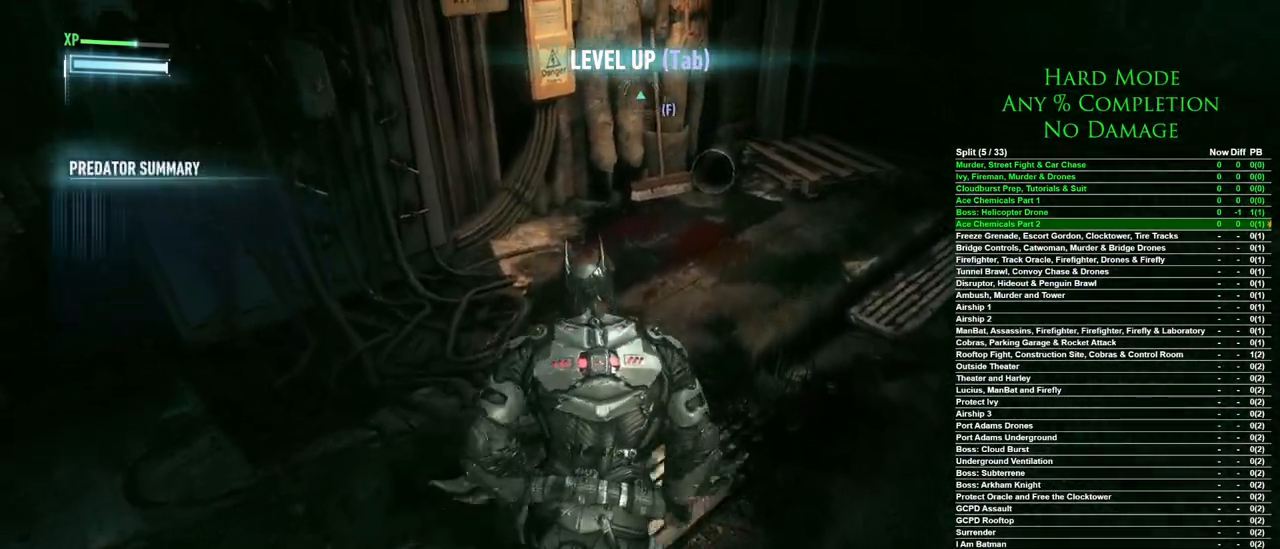
{"keys": ["space", "w"], "mouse": [], "events": []}
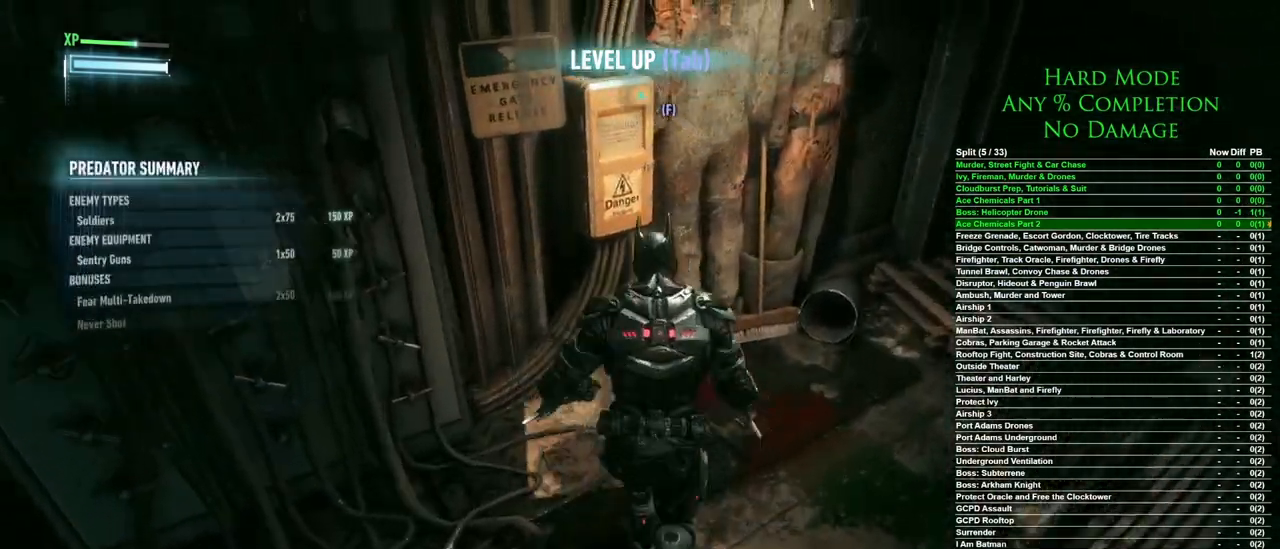
{"keys": [], "mouse": [], "events": [[17, "space", "up"], [150, "space", "down"], [233, "space", "up"], [383, "w", "up"]]}